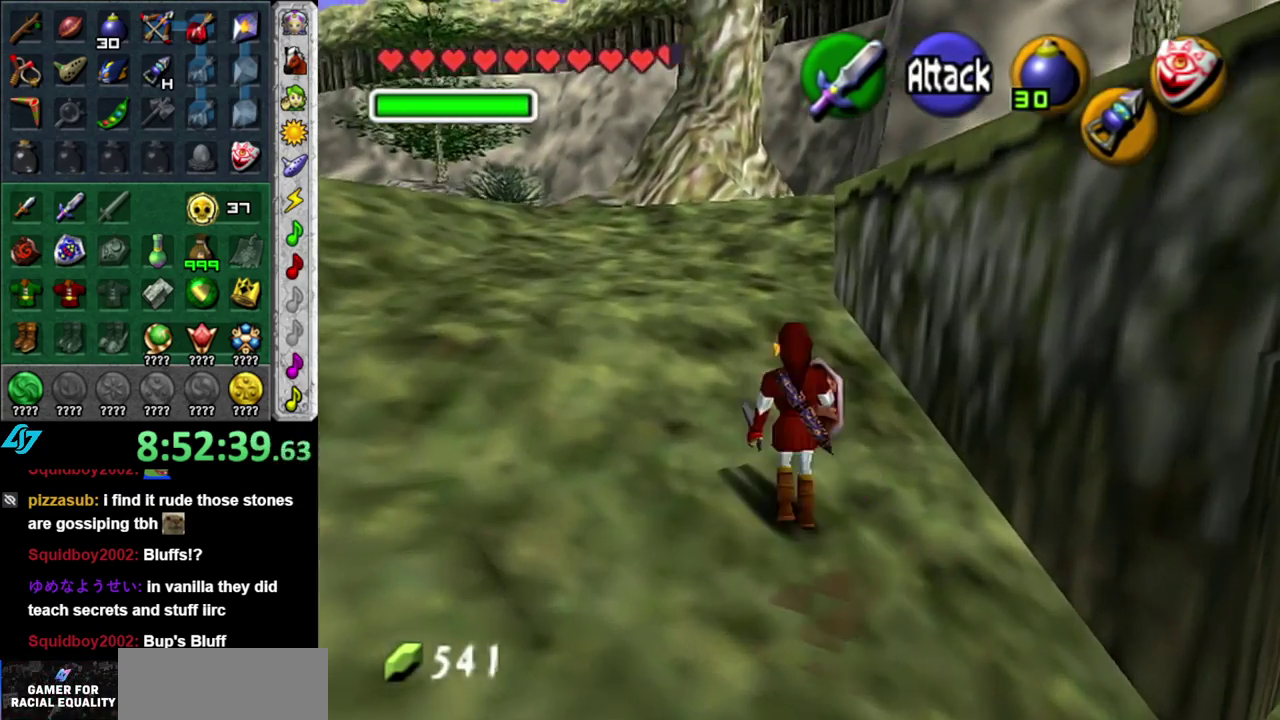
Gameplay with a controller (Nintendo layout); each line is a JSON object with the inputs held at the frame after it. "events" lists button and stick changes between this image and that frame as [ms after this image, input, new state], when the widget could be followed in between. This overlay highlights the sticks when they move; stick clicks (L3 R3) are not distinguishable. Not read: L2 L3 R2 R3 Y.
{"buttons": [], "left_stick": "up", "right_stick": "center", "events": [[83, "A", "up"]]}
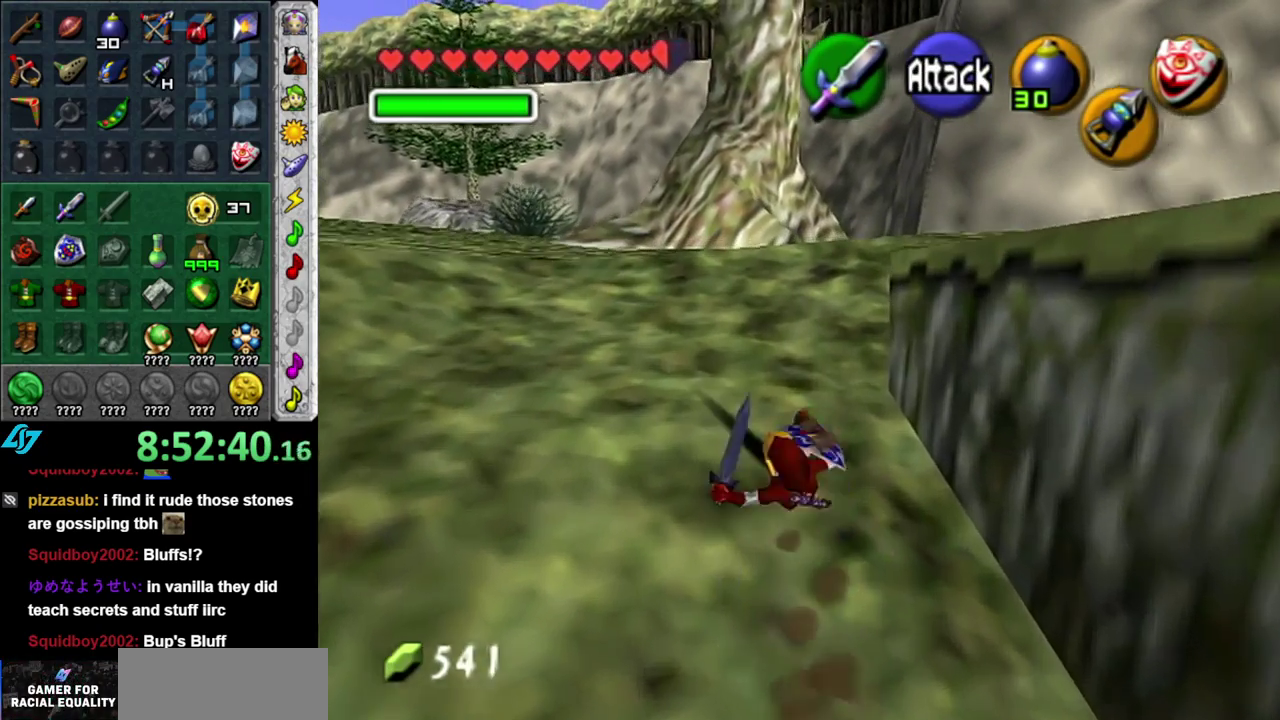
{"buttons": [], "left_stick": "up", "right_stick": "center", "events": [[200, "A", "down"], [400, "A", "up"]]}
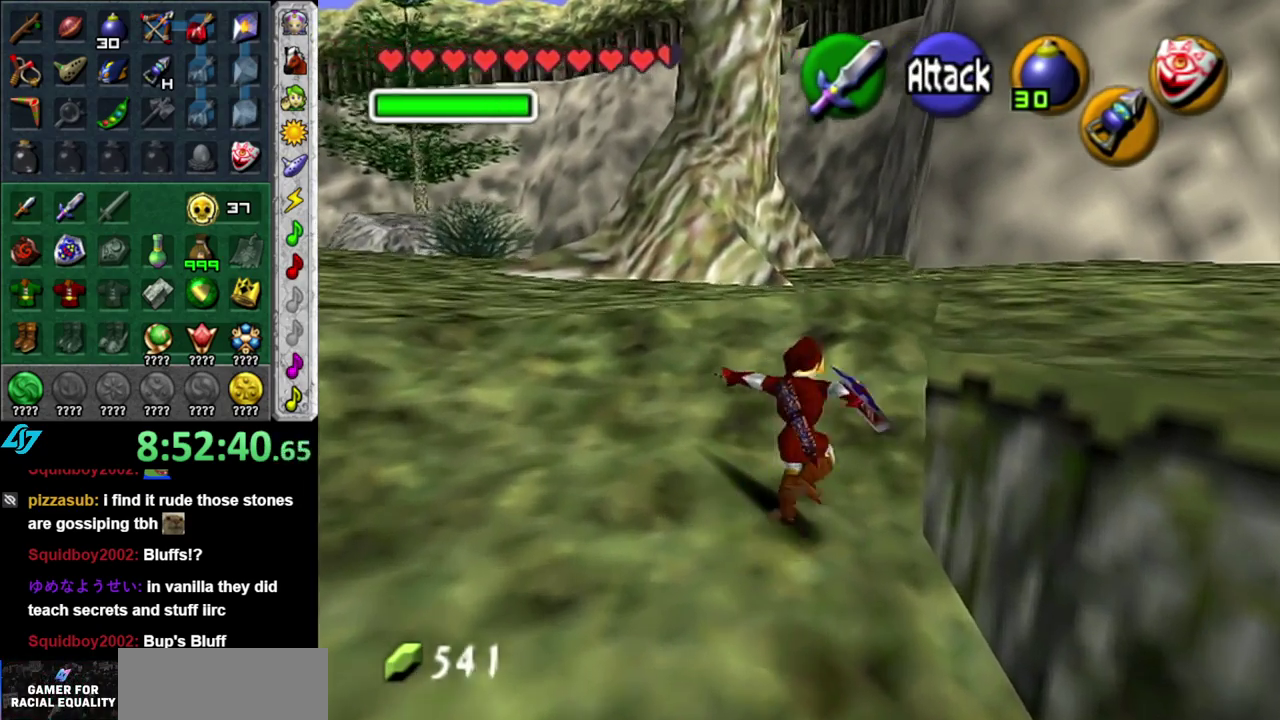
{"buttons": [], "left_stick": "up-right", "right_stick": "center", "events": [[267, "left_stick", "up-right"]]}
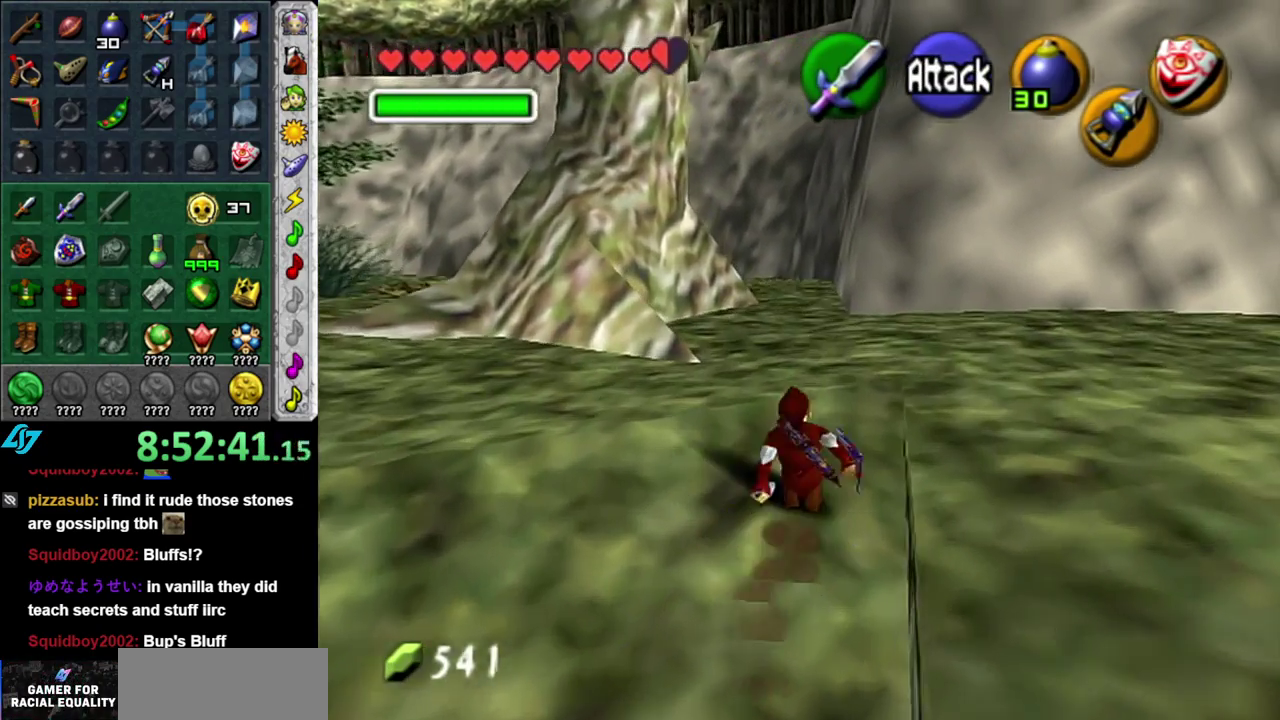
{"buttons": ["A", "L1"], "left_stick": "right", "right_stick": "center", "events": [[233, "left_stick", "right"], [400, "A", "down"], [483, "L1", "down"]]}
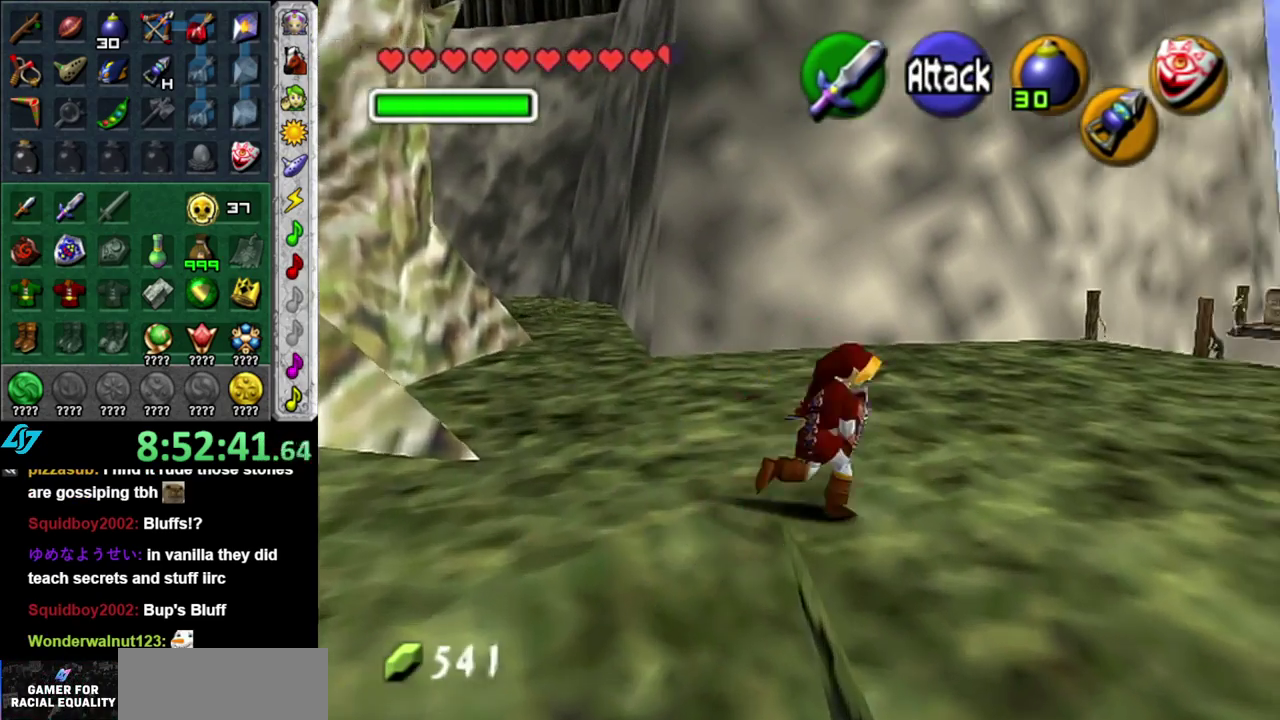
{"buttons": [], "left_stick": "up", "right_stick": "center", "events": [[50, "A", "up"], [50, "left_stick", "up-right"], [200, "left_stick", "up"], [233, "L1", "up"]]}
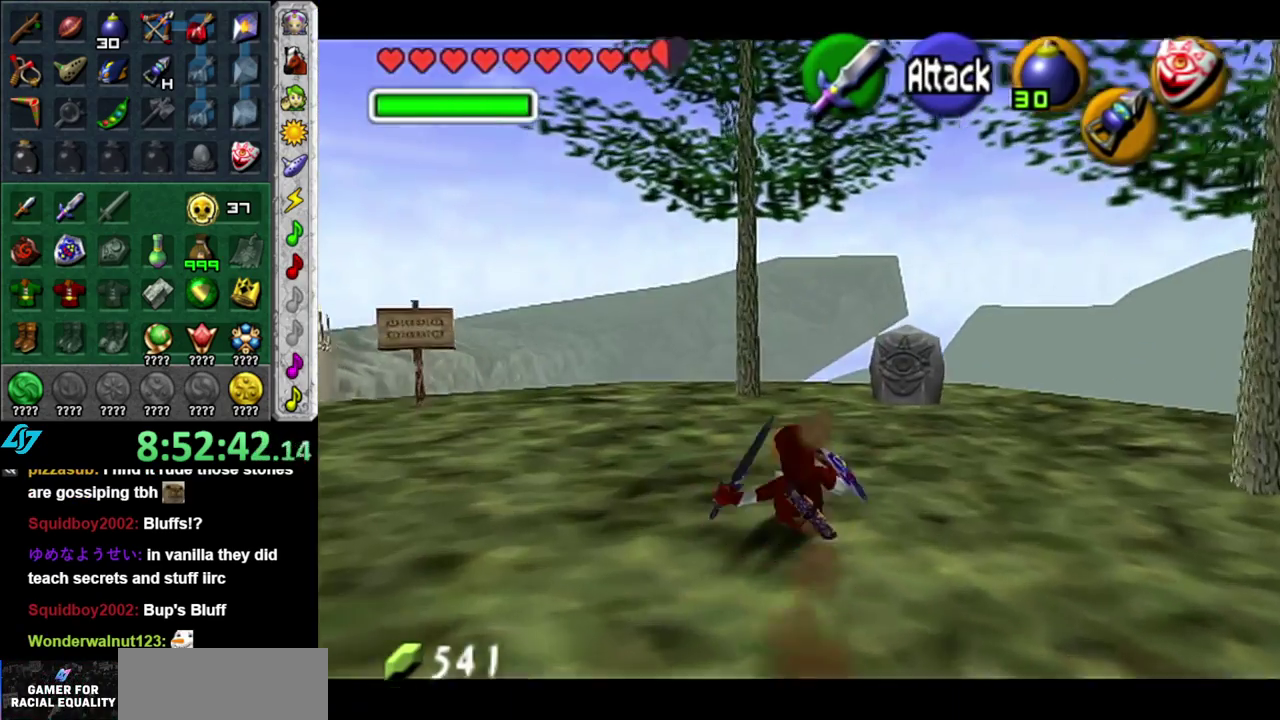
{"buttons": [], "left_stick": "up", "right_stick": "center", "events": [[150, "left_stick", "up-right"], [450, "left_stick", "up"]]}
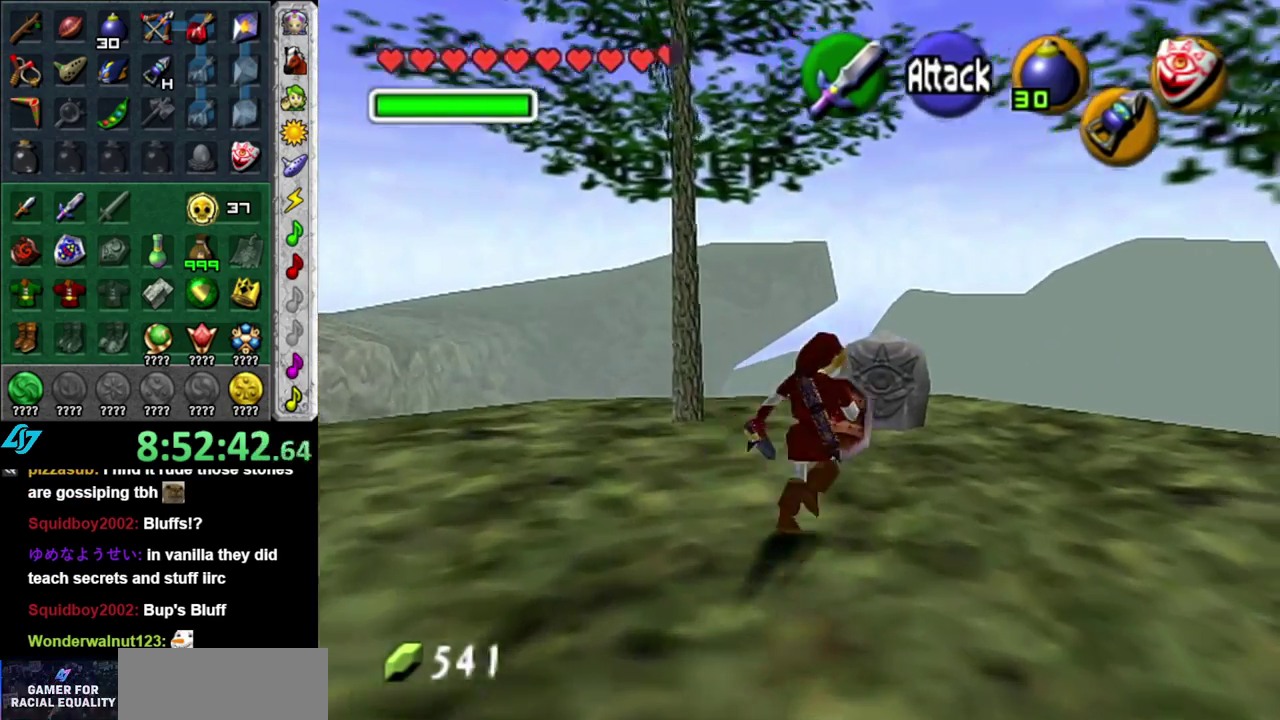
{"buttons": [], "left_stick": "up", "right_stick": "center", "events": []}
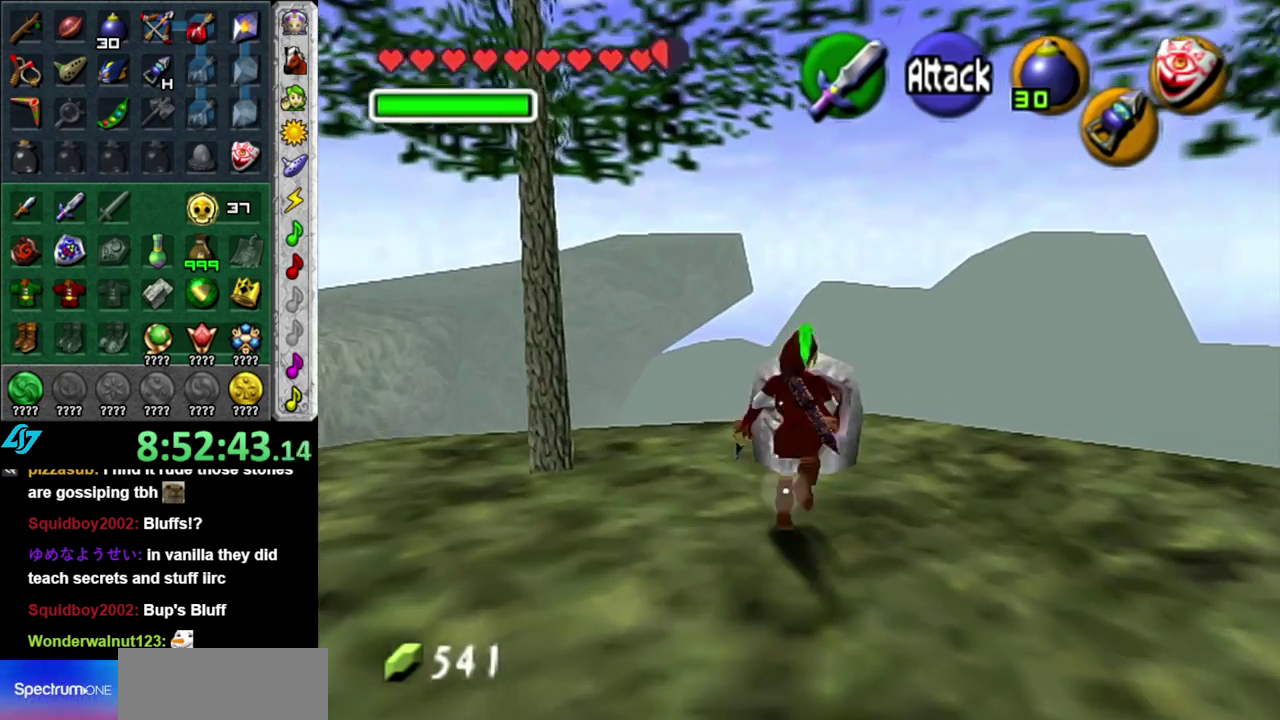
{"buttons": [], "left_stick": "center", "right_stick": "center", "events": [[150, "A", "down"], [200, "left_stick", "center"], [267, "A", "up"]]}
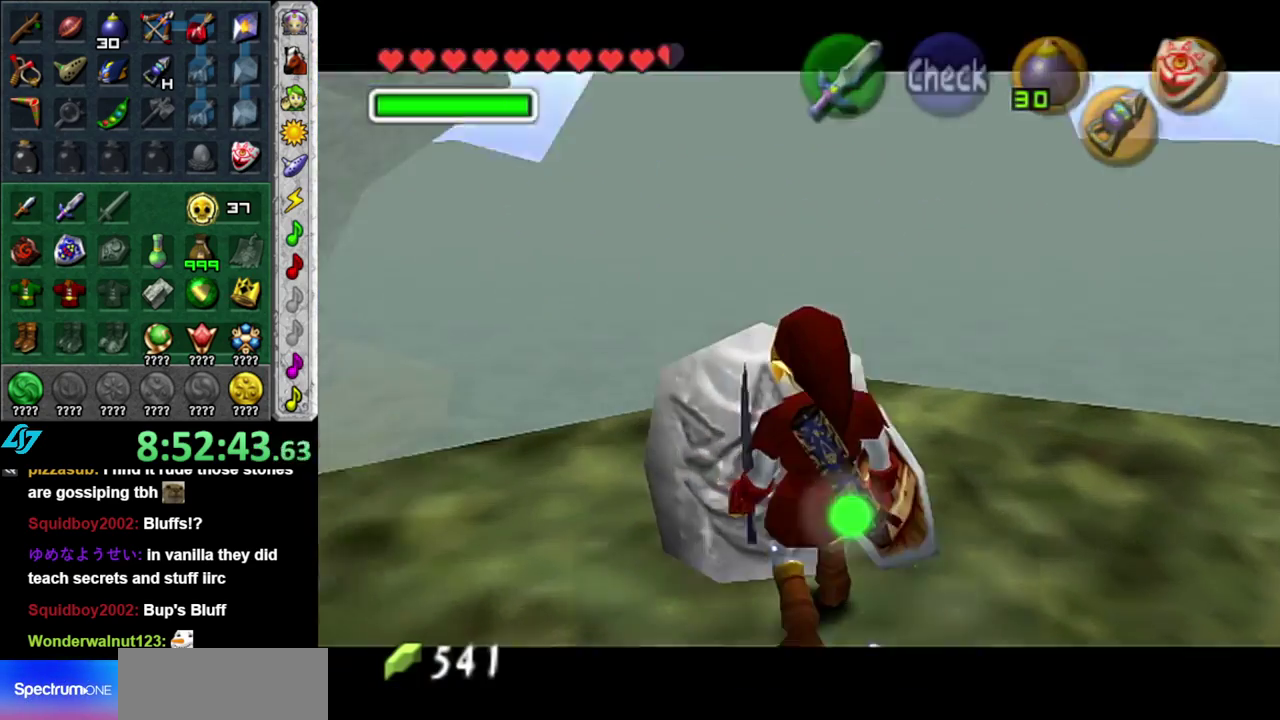
{"buttons": [], "left_stick": "center", "right_stick": "center", "events": [[333, "B", "down"], [450, "B", "up"]]}
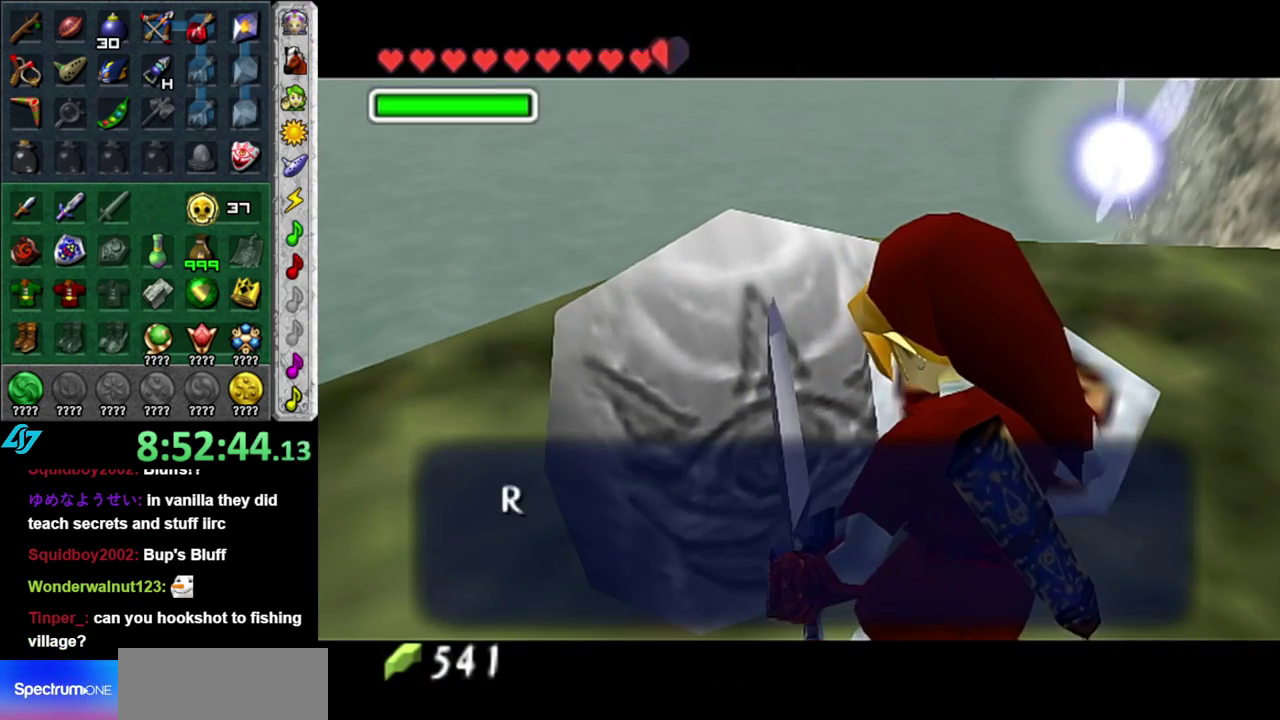
{"buttons": ["B"], "left_stick": "center", "right_stick": "center", "events": [[117, "B", "down"], [267, "B", "up"], [367, "B", "down"]]}
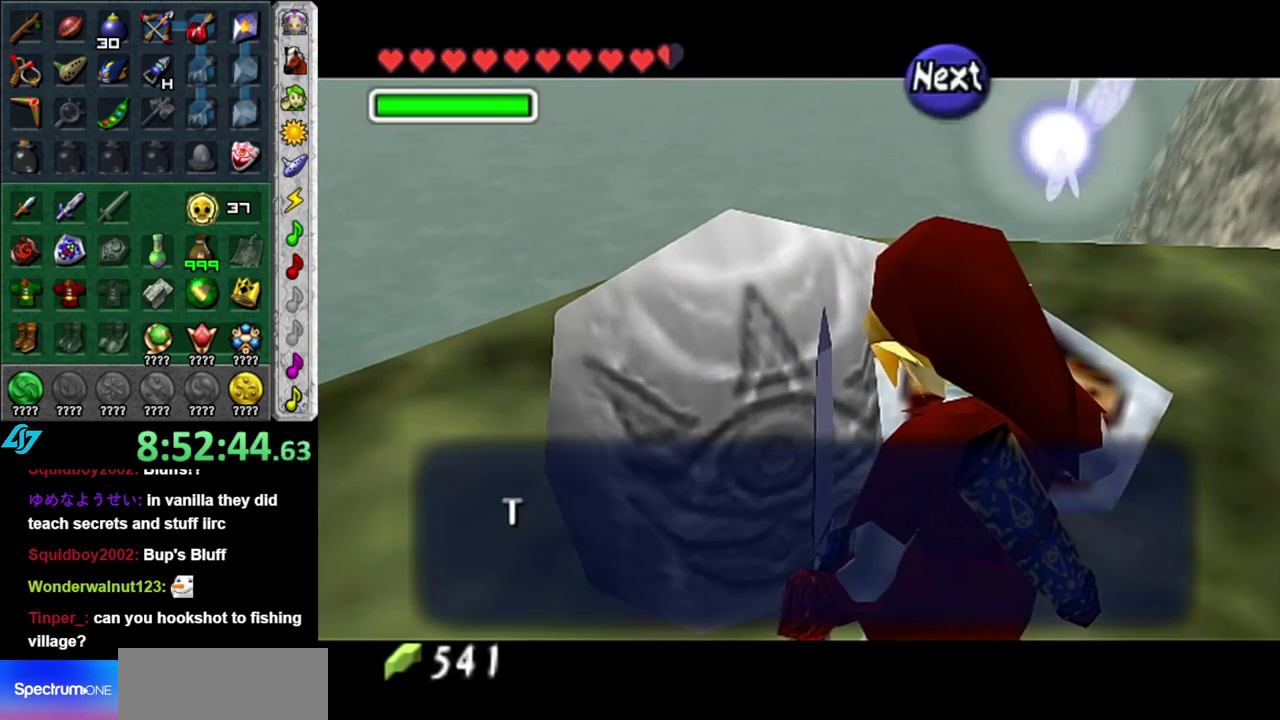
{"buttons": [], "left_stick": "center", "right_stick": "center", "events": [[17, "B", "up"]]}
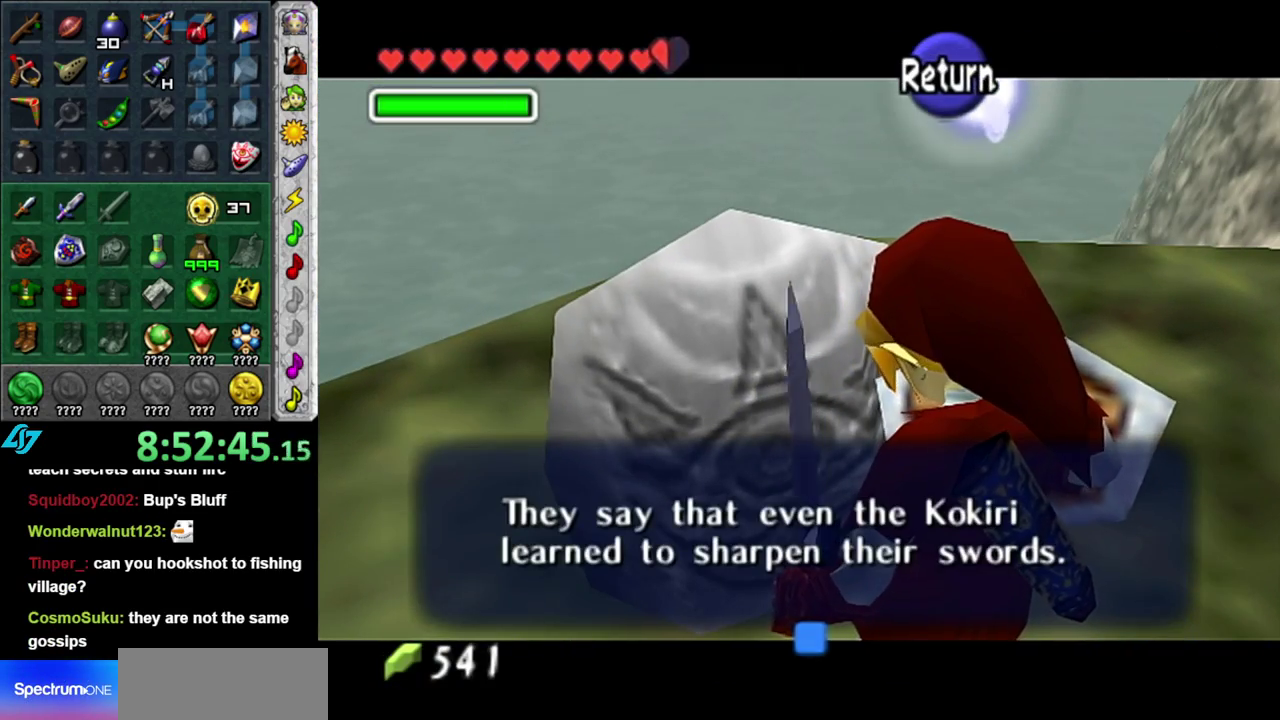
{"buttons": [], "left_stick": "center", "right_stick": "center", "events": []}
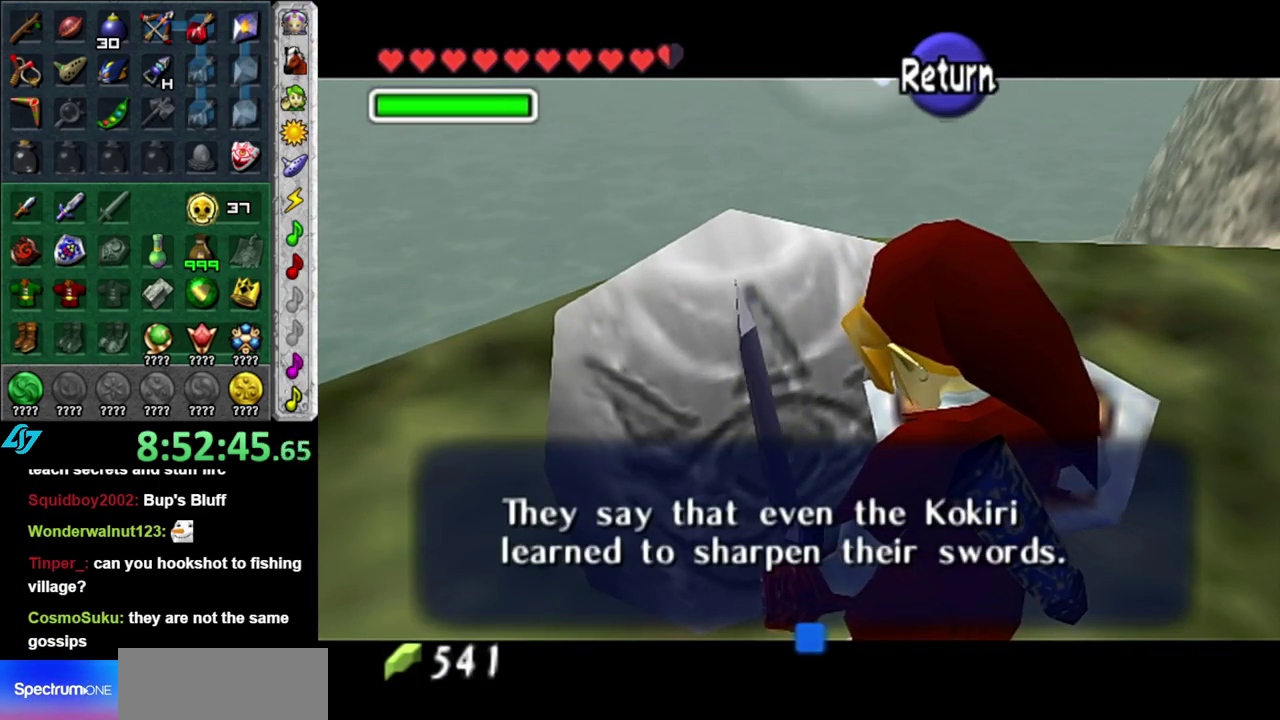
{"buttons": [], "left_stick": "center", "right_stick": "center", "events": []}
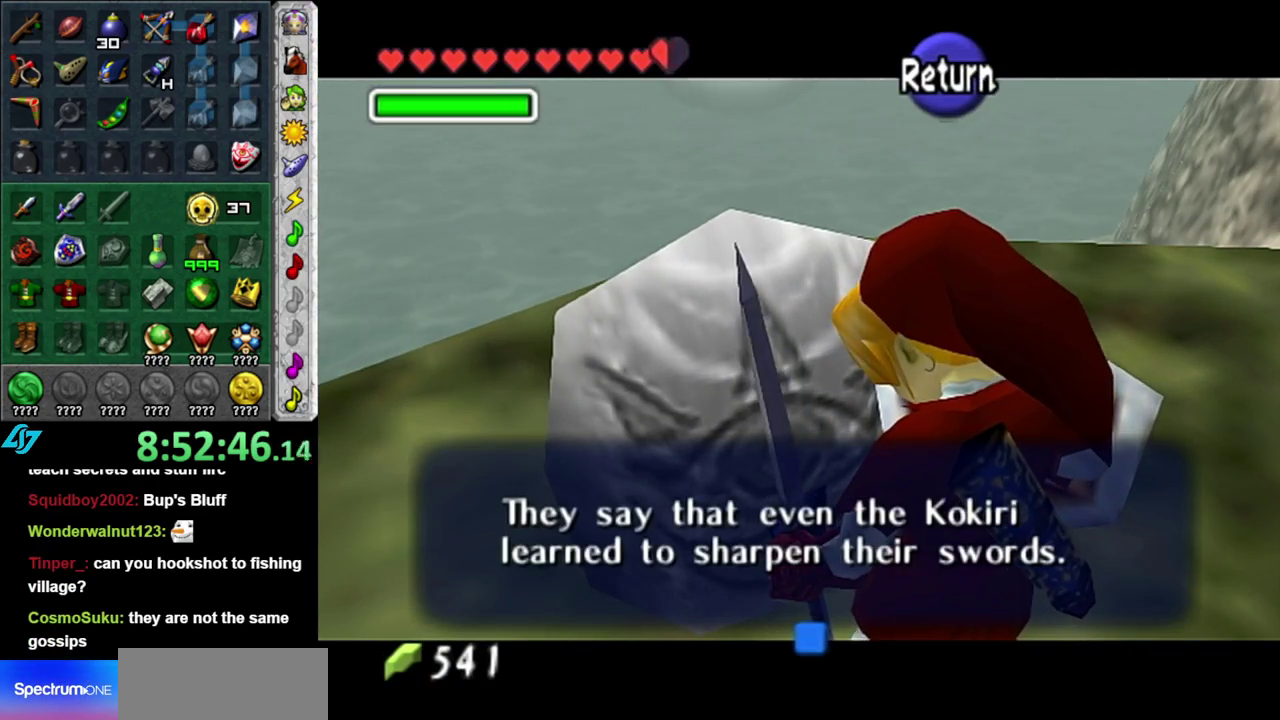
{"buttons": [], "left_stick": "down-left", "right_stick": "center", "events": [[83, "A", "down"], [183, "left_stick", "down-left"], [233, "A", "up"]]}
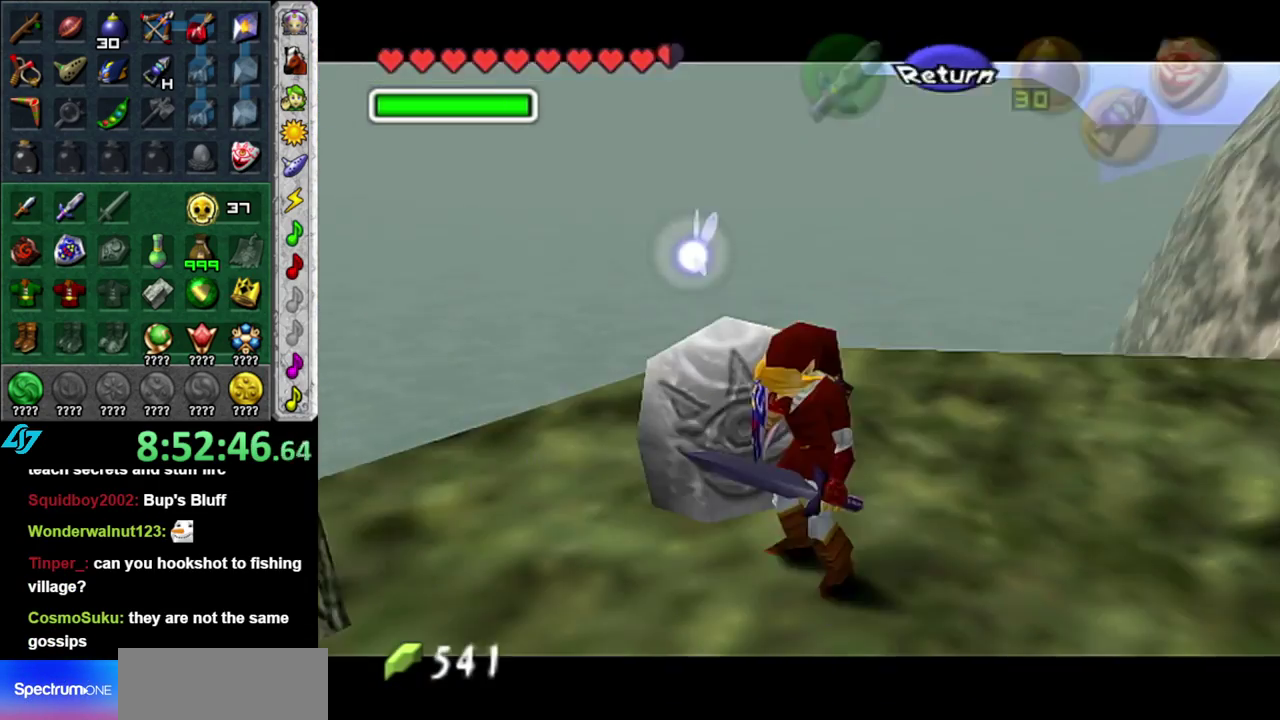
{"buttons": [], "left_stick": "left", "right_stick": "center", "events": [[367, "left_stick", "left"]]}
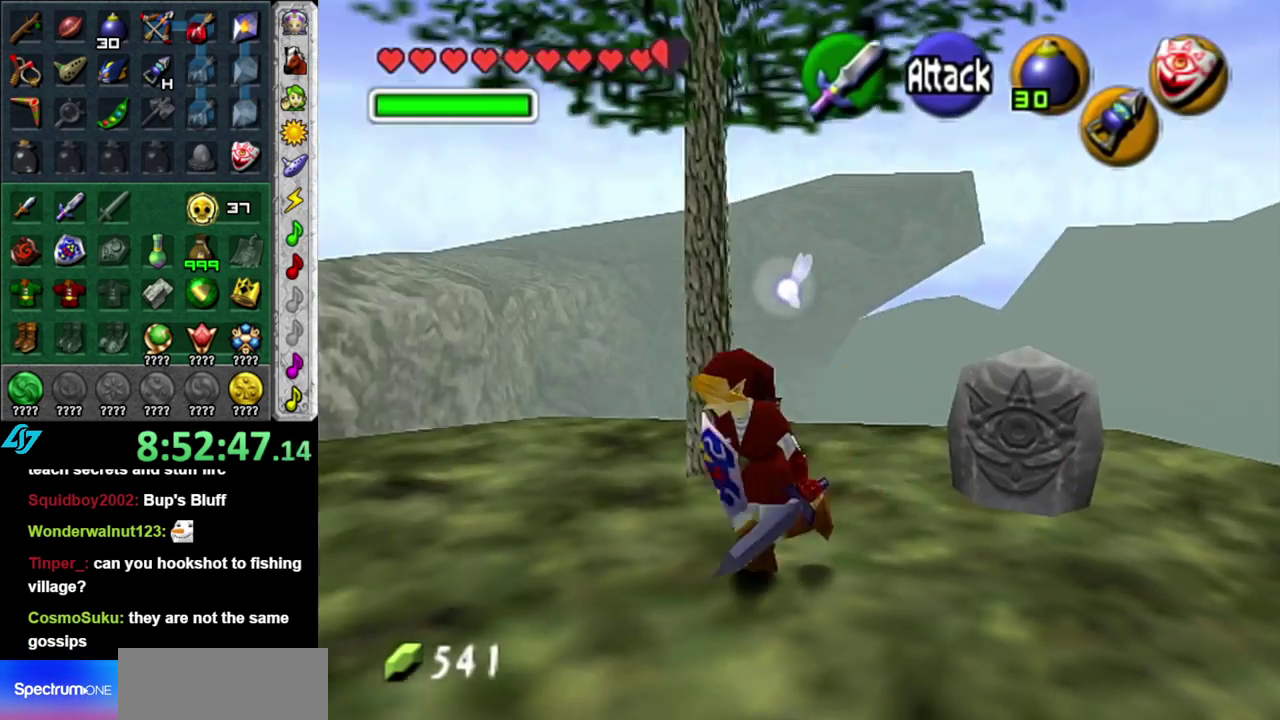
{"buttons": [], "left_stick": "up-left", "right_stick": "center", "events": [[50, "left_stick", "up-left"]]}
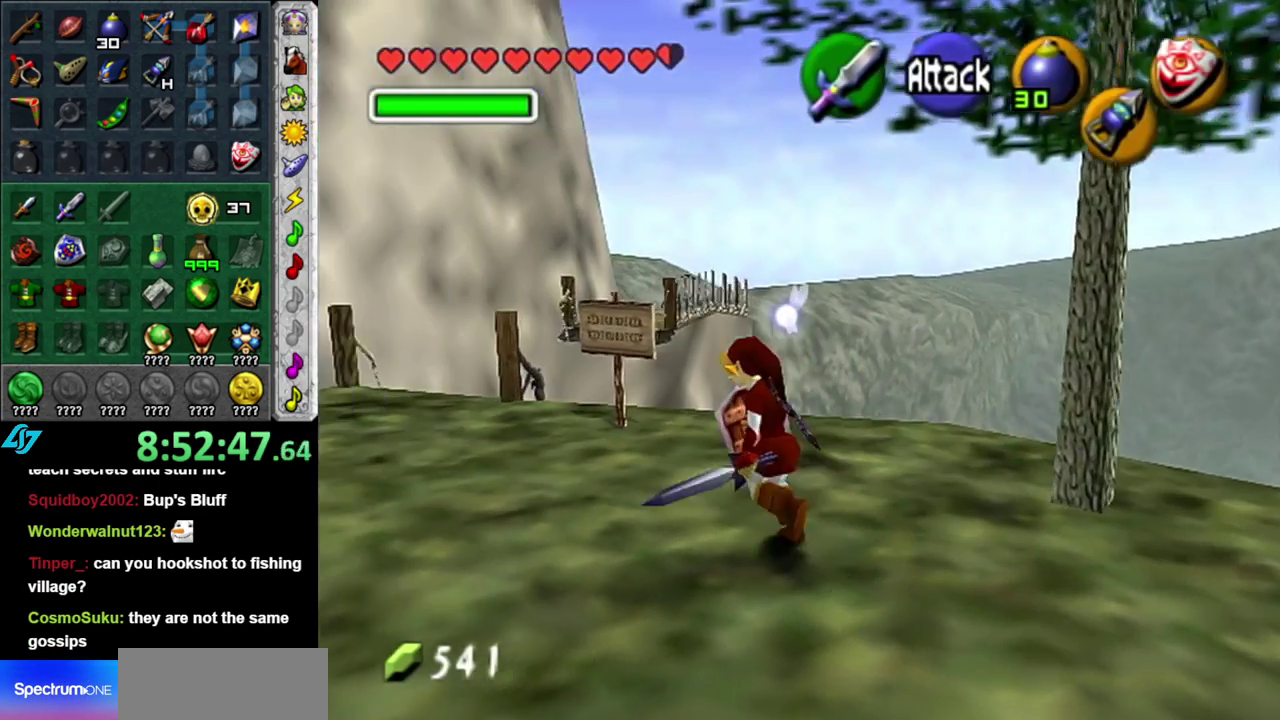
{"buttons": ["A"], "left_stick": "center", "right_stick": "center", "events": [[217, "left_stick", "up"], [483, "A", "down"], [483, "left_stick", "center"]]}
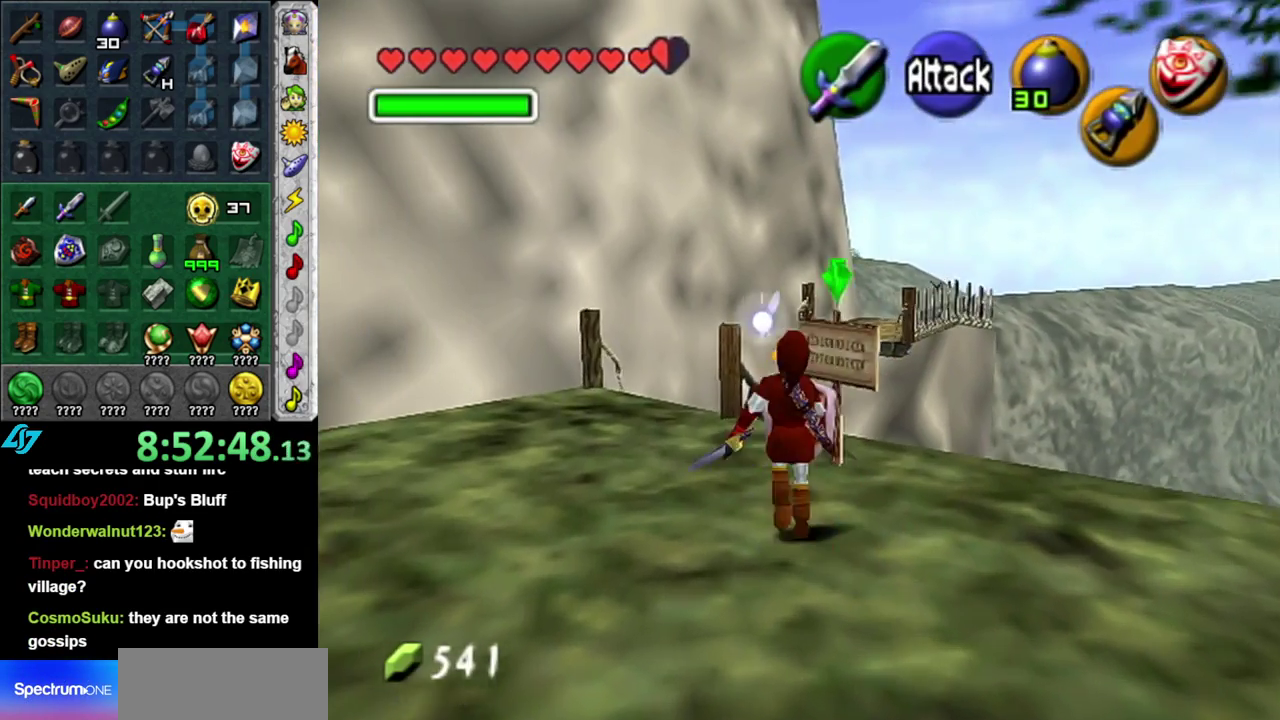
{"buttons": [], "left_stick": "center", "right_stick": "center", "events": [[83, "A", "up"], [183, "A", "down"], [267, "A", "up"]]}
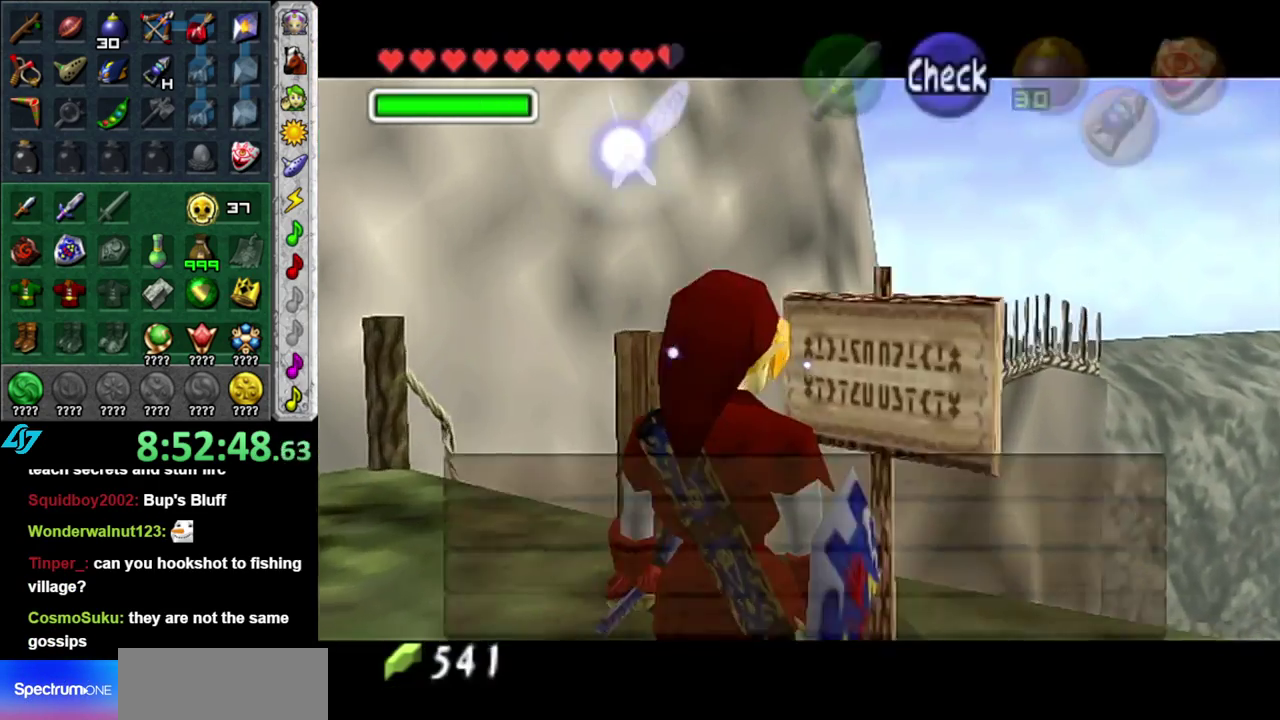
{"buttons": [], "left_stick": "center", "right_stick": "center", "events": []}
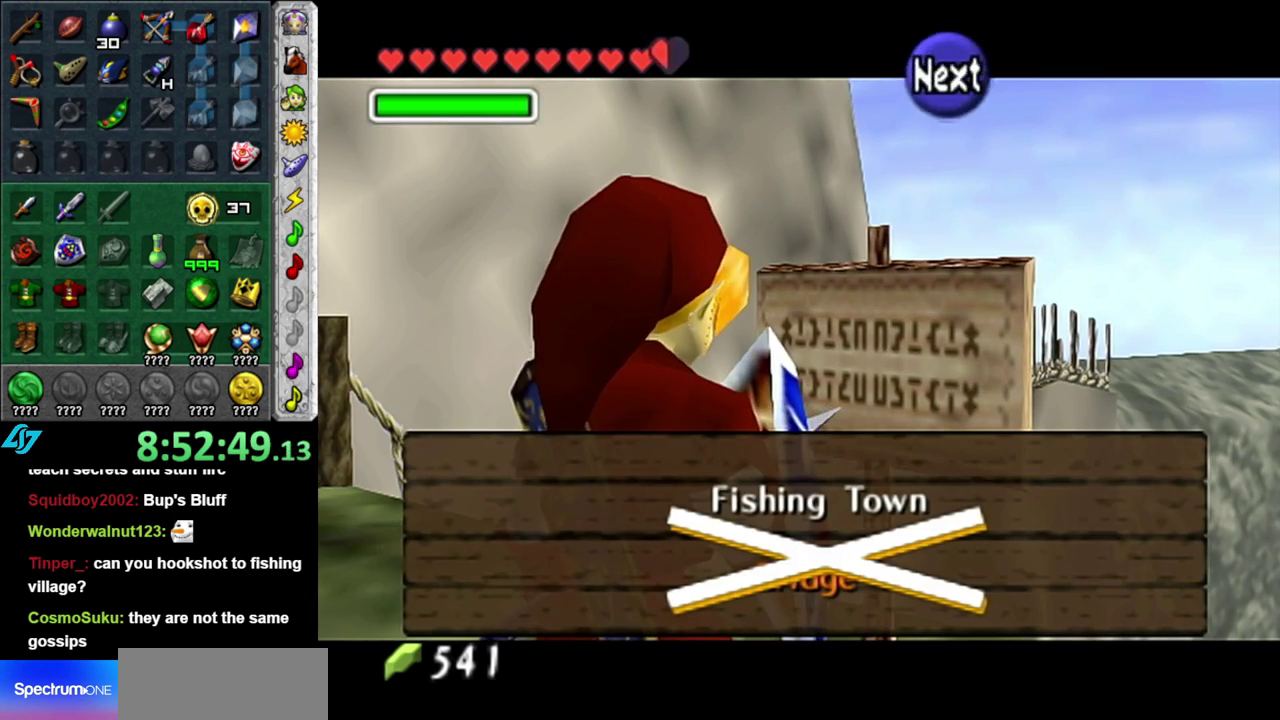
{"buttons": [], "left_stick": "center", "right_stick": "center", "events": []}
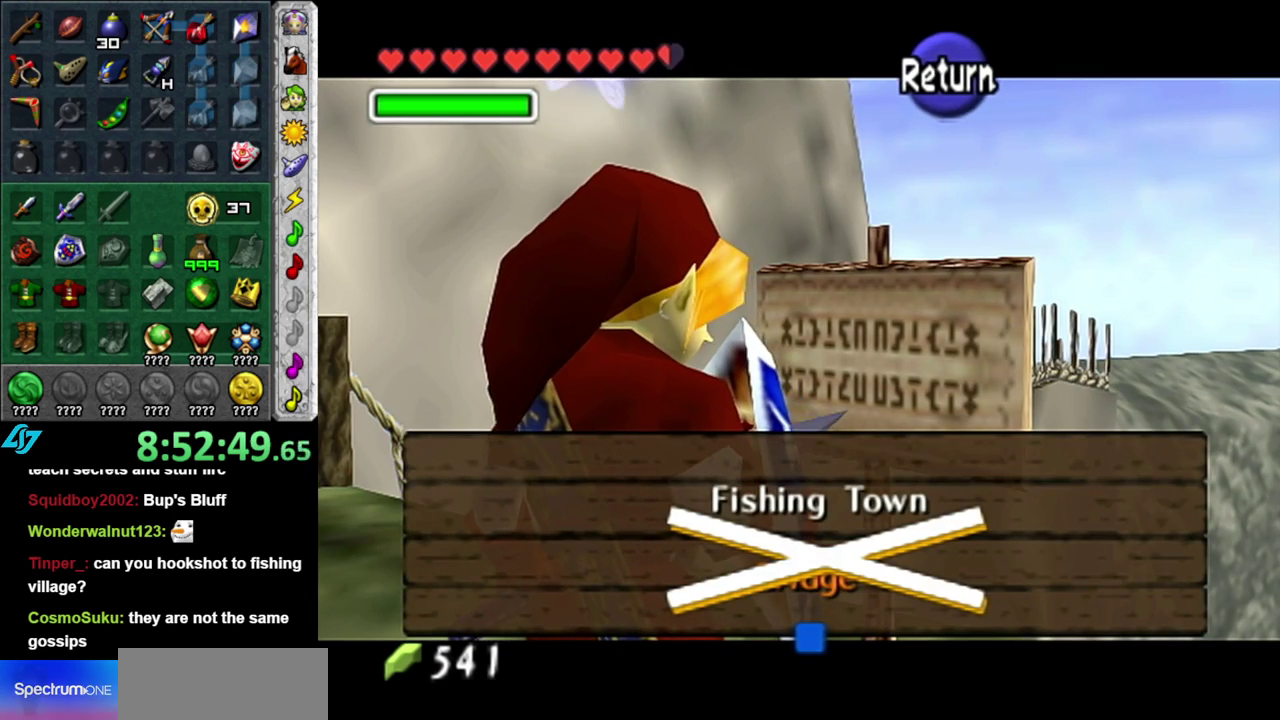
{"buttons": [], "left_stick": "left", "right_stick": "center", "events": [[233, "A", "down"], [400, "A", "up"], [400, "left_stick", "left"]]}
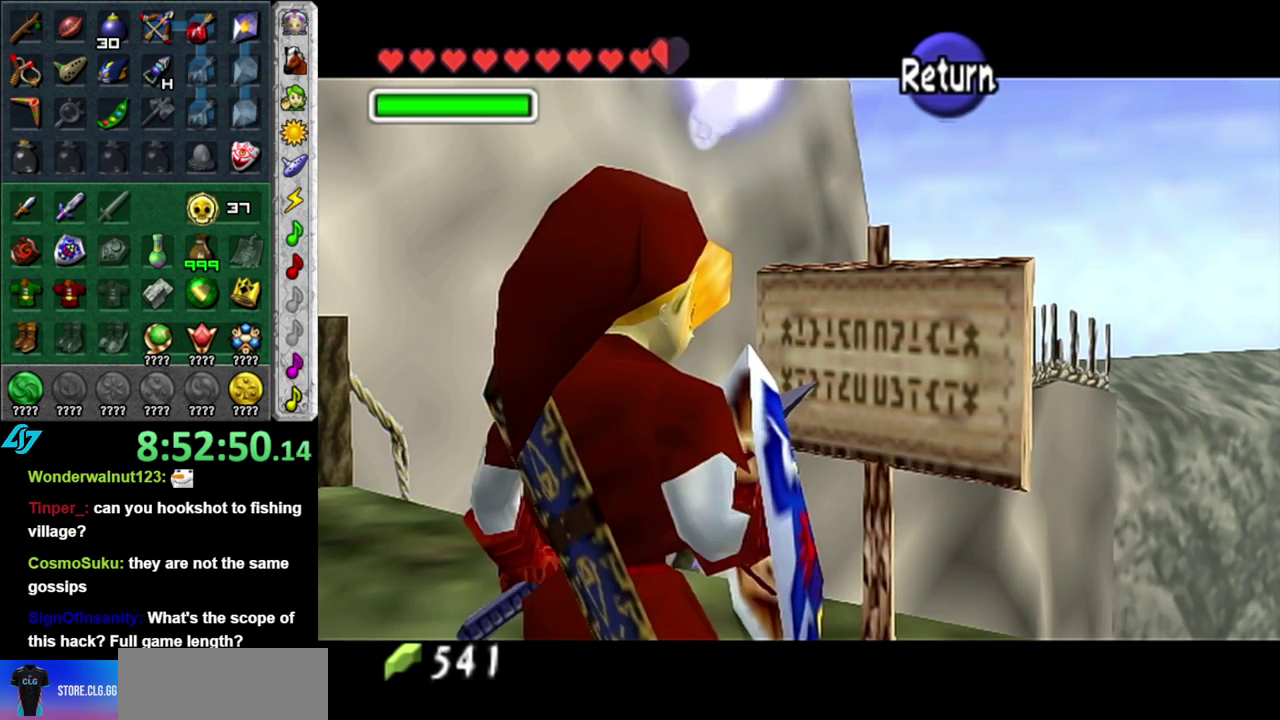
{"buttons": [], "left_stick": "up", "right_stick": "center", "events": [[233, "left_stick", "up-left"], [433, "left_stick", "up"]]}
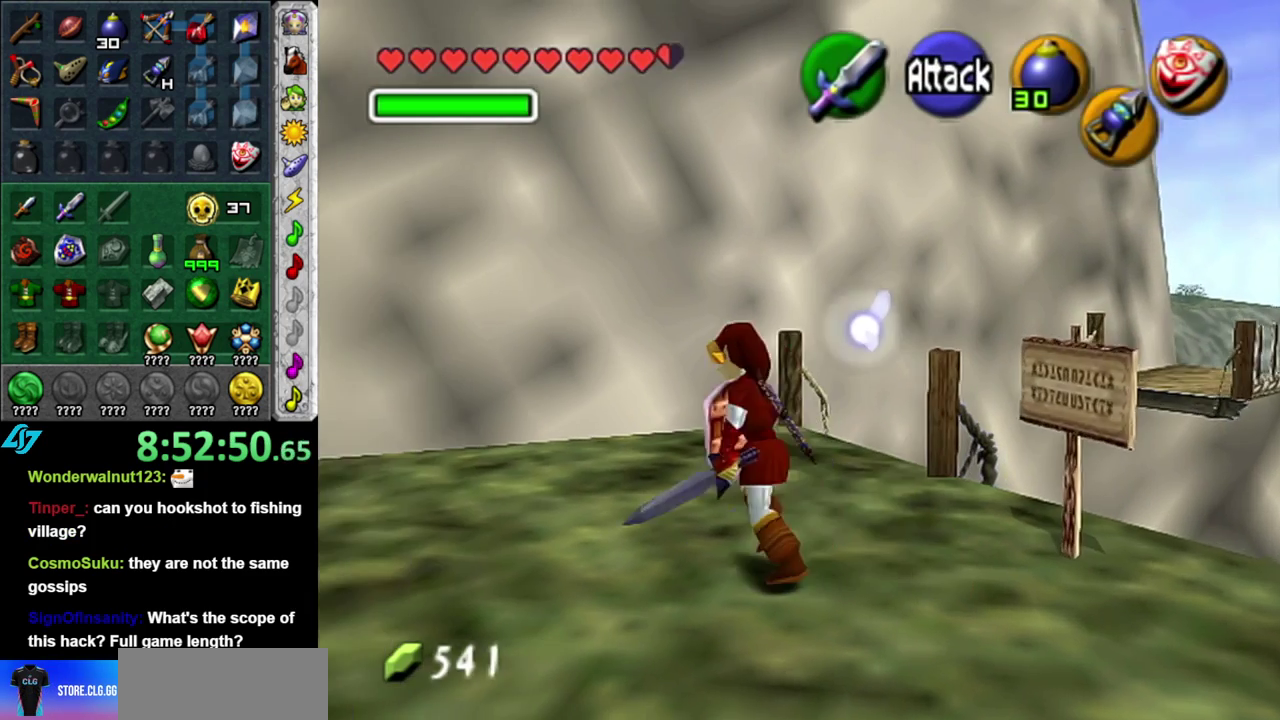
{"buttons": [], "left_stick": "center", "right_stick": "center", "events": [[83, "left_stick", "up-right"], [367, "Z", "down"], [450, "Z", "up"], [483, "left_stick", "center"]]}
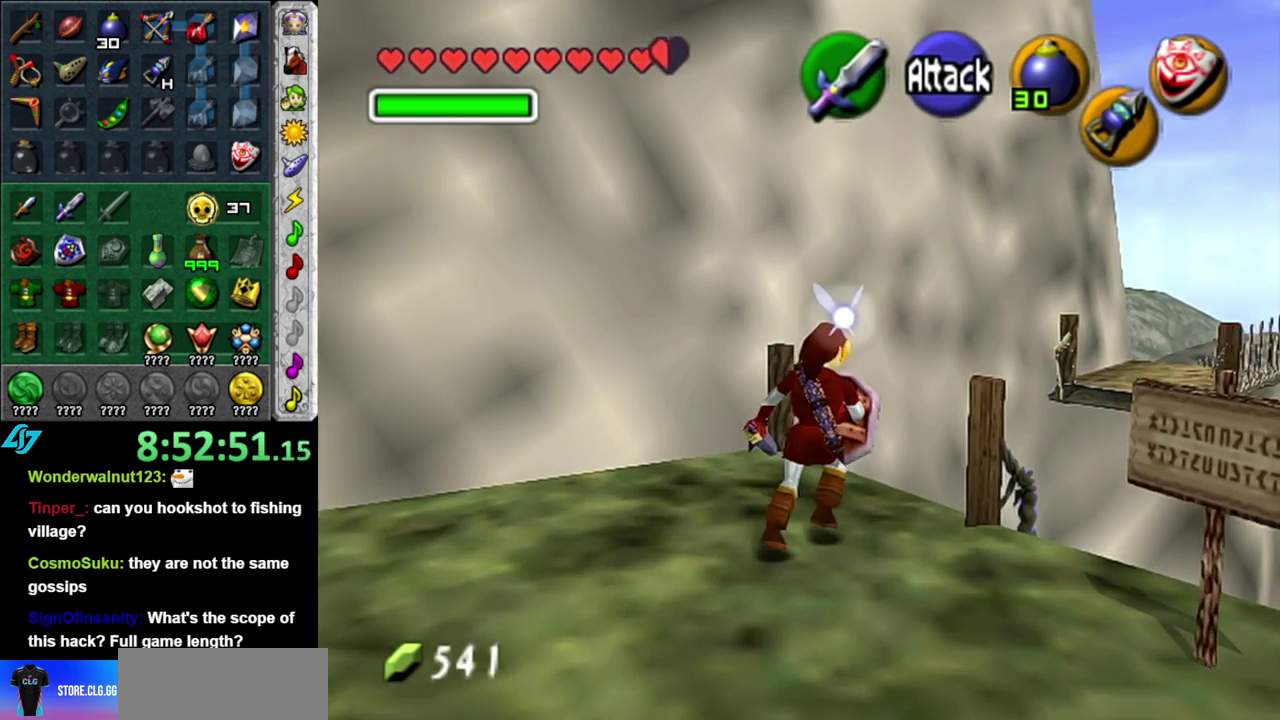
{"buttons": [], "left_stick": "center", "right_stick": "center", "events": []}
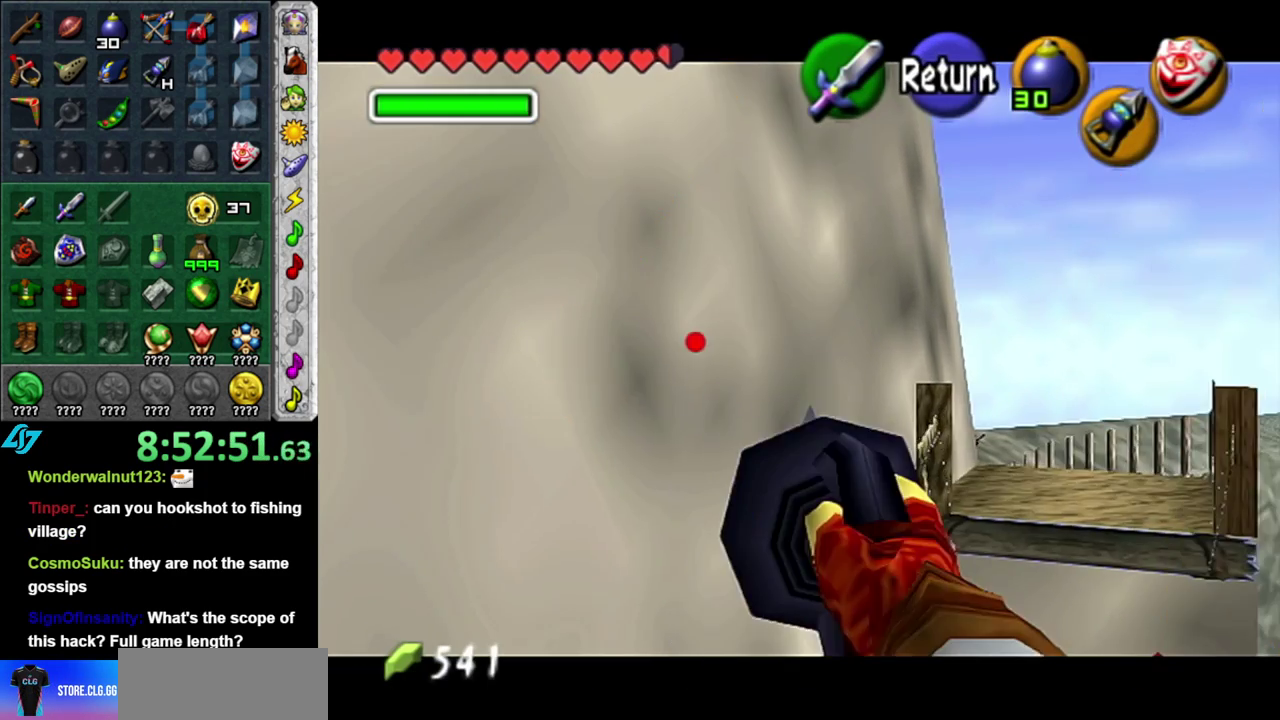
{"buttons": ["Z"], "left_stick": "center", "right_stick": "center", "events": [[50, "left_stick", "up-right"], [217, "Z", "down"], [433, "left_stick", "center"]]}
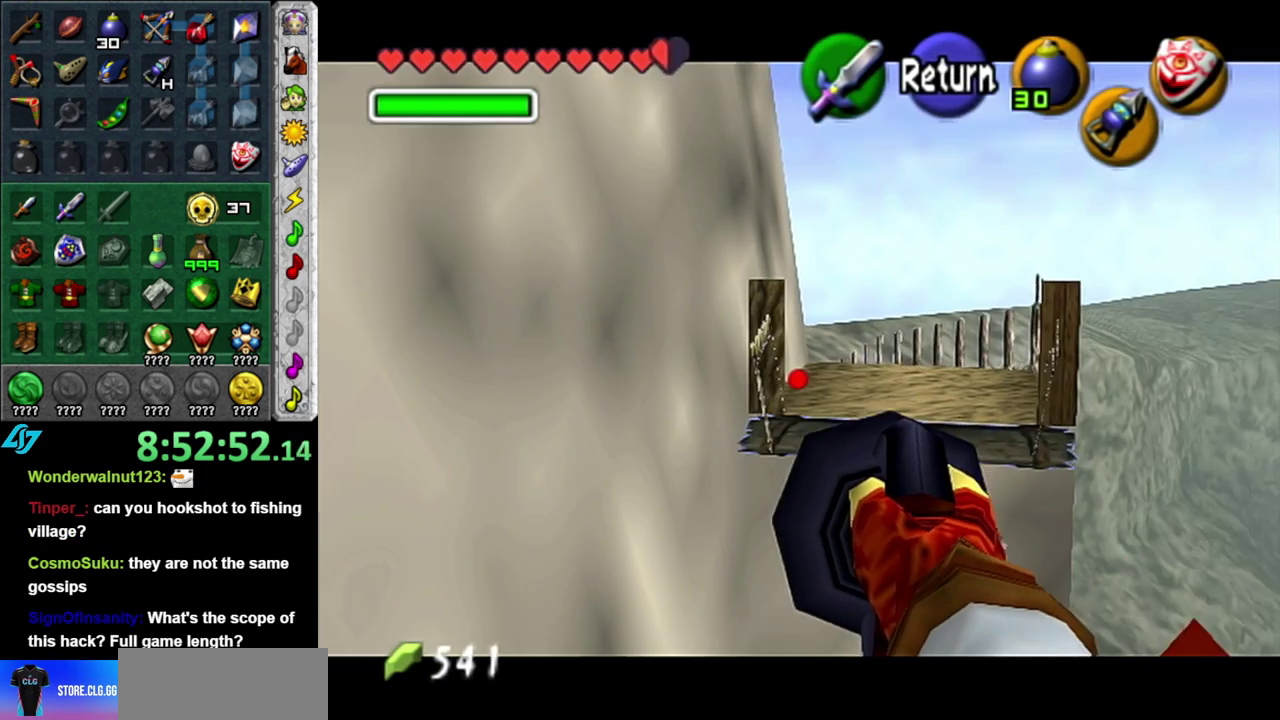
{"buttons": ["Z"], "left_stick": "center", "right_stick": "center", "events": [[233, "left_stick", "down-right"], [450, "left_stick", "center"]]}
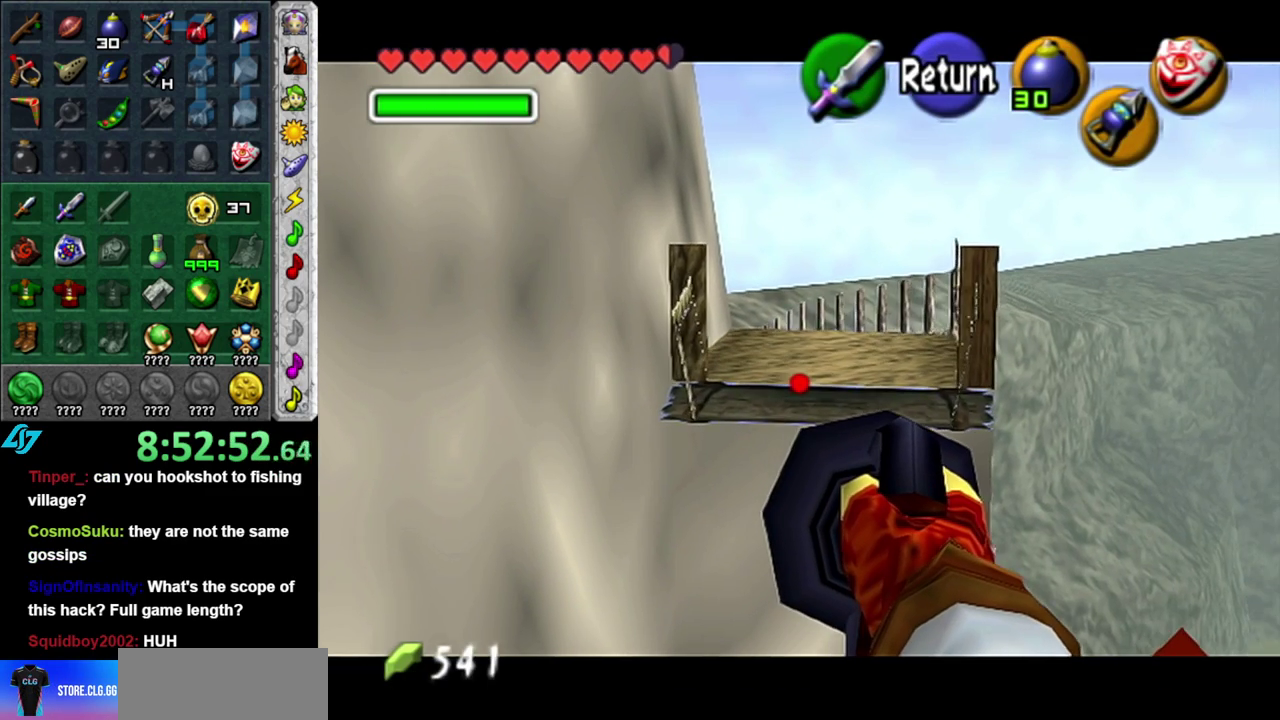
{"buttons": [], "left_stick": "center", "right_stick": "center", "events": [[17, "Z", "up"]]}
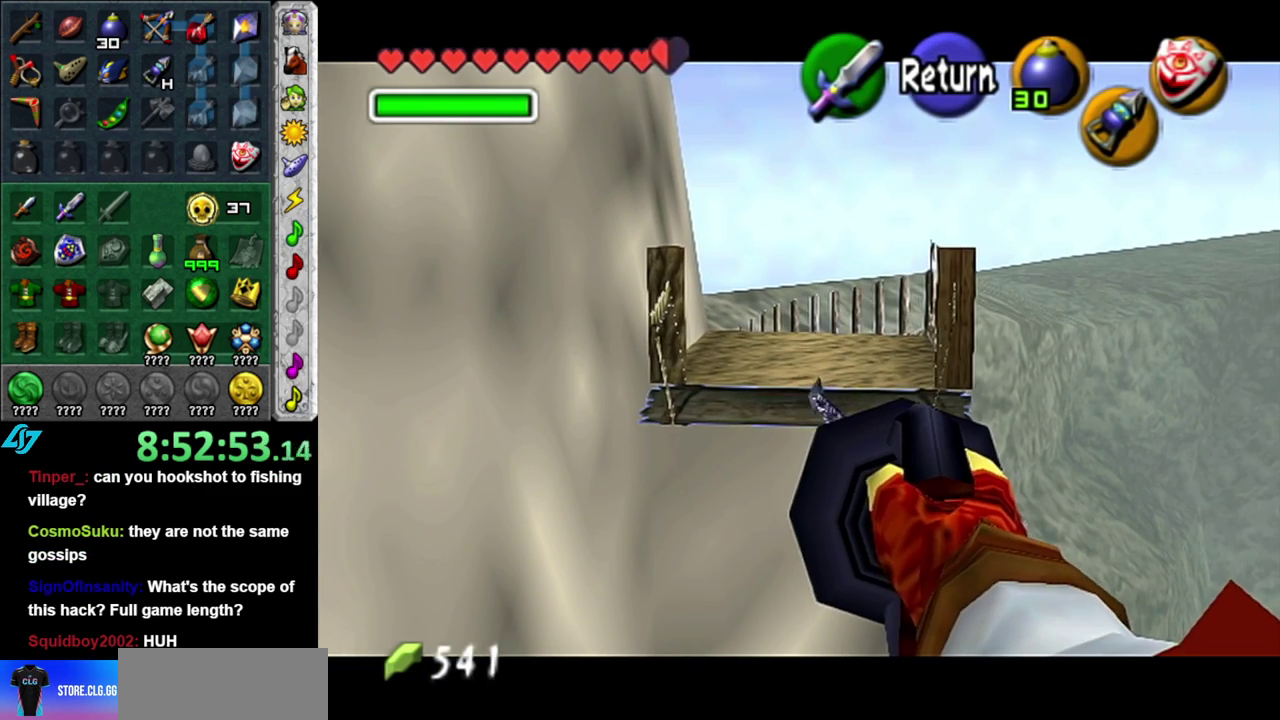
{"buttons": [], "left_stick": "center", "right_stick": "center", "events": [[200, "left_stick", "down-right"], [483, "left_stick", "center"]]}